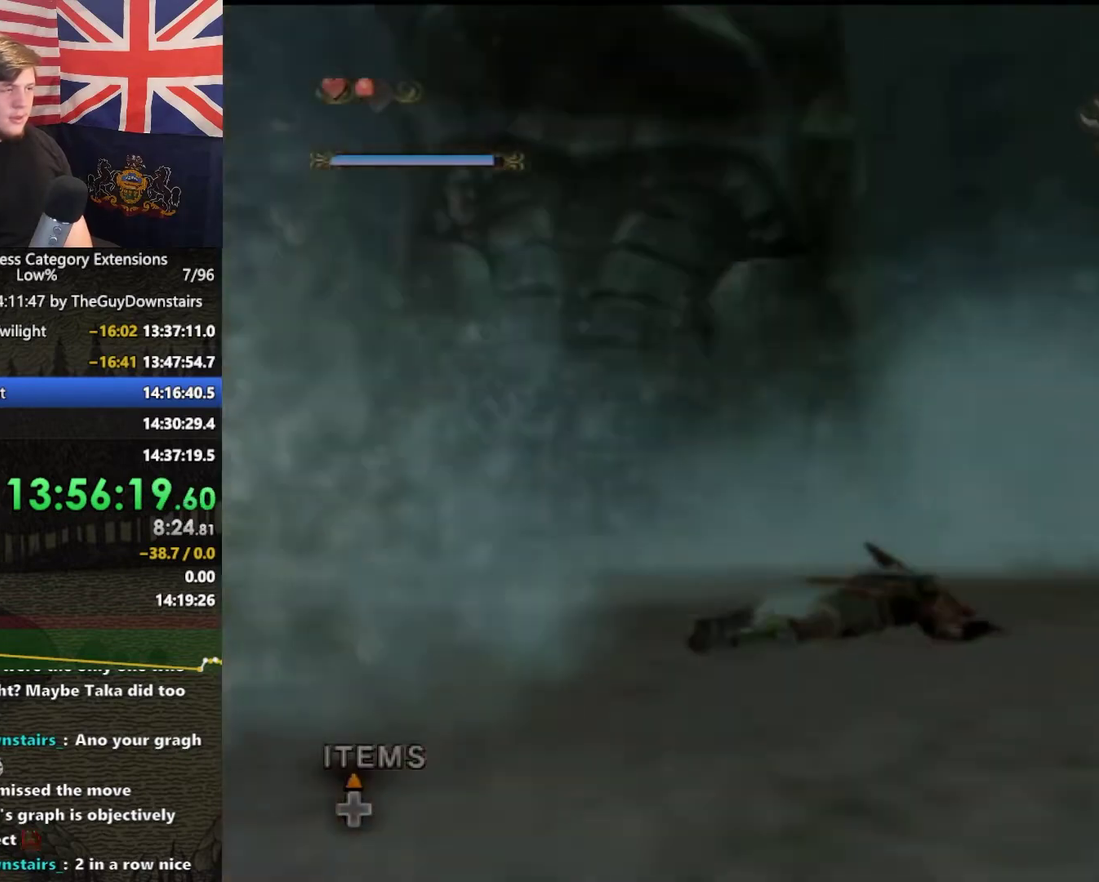
Gameplay with a controller (Nintendo layout); each line is a JSON object with the inputs held at the frame after it. "events" lists button and stick changes between this image and that frame as [ms after this image, input, new state], when the widget could be followed in between. This overlay highlights the sticks when they move; stick clicks (L3 R3) are not distinguishable. Not read: L3 R3.
{"buttons": [], "left_stick": "up-left", "right_stick": "center", "events": [[67, "left_stick", "up-left"]]}
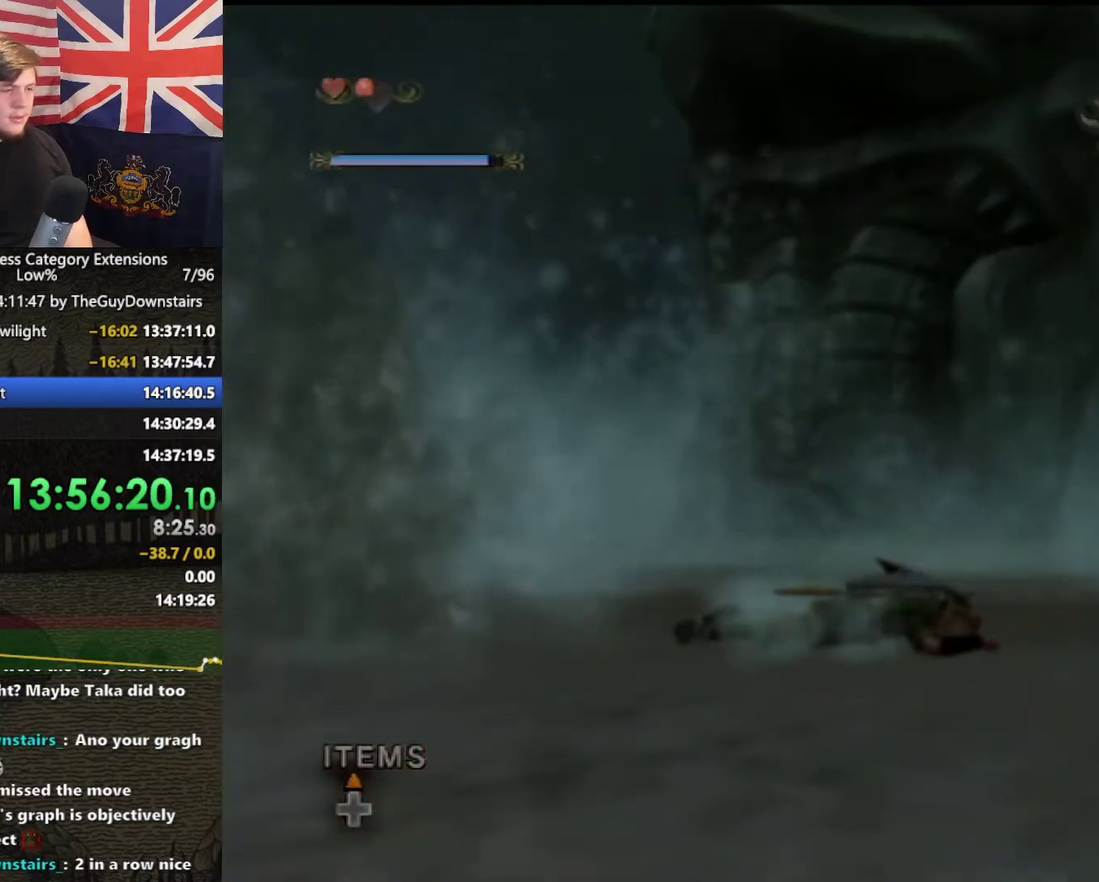
{"buttons": [], "left_stick": "left", "right_stick": "center", "events": [[433, "left_stick", "left"]]}
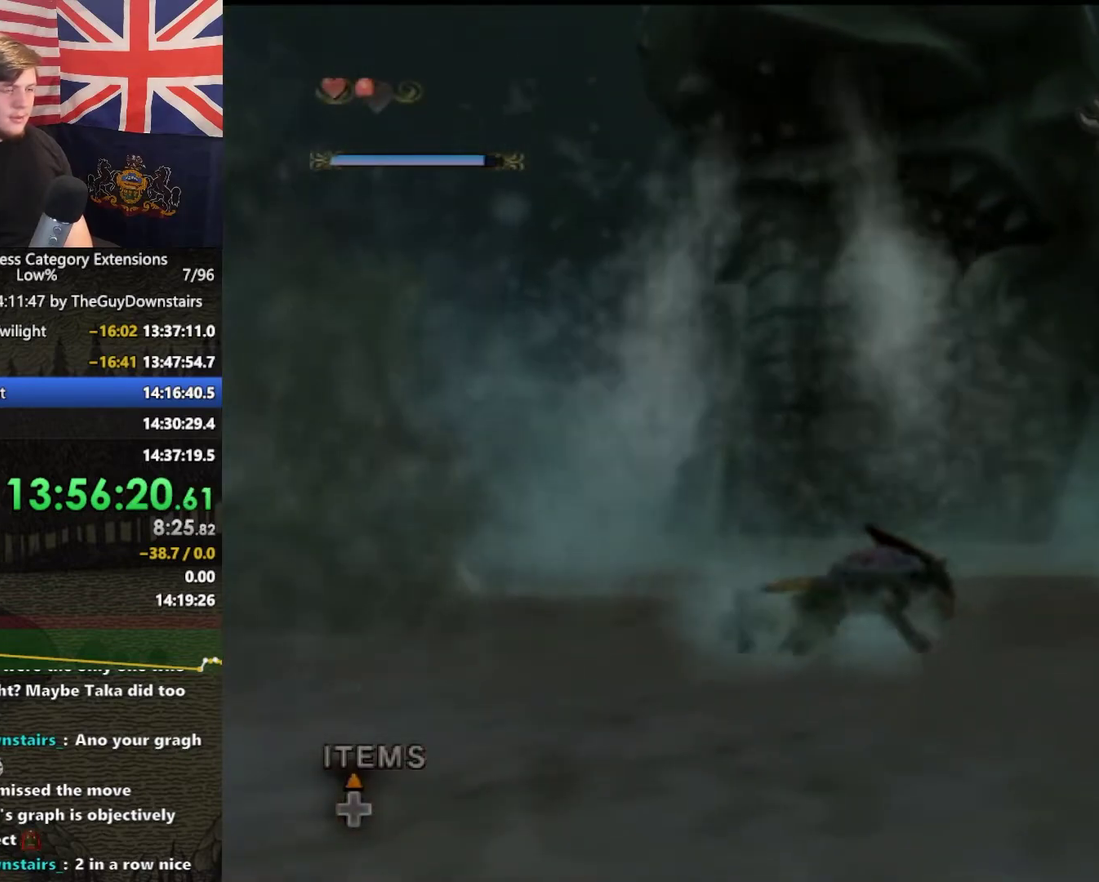
{"buttons": [], "left_stick": "down-left", "right_stick": "center", "events": [[333, "left_stick", "down-left"]]}
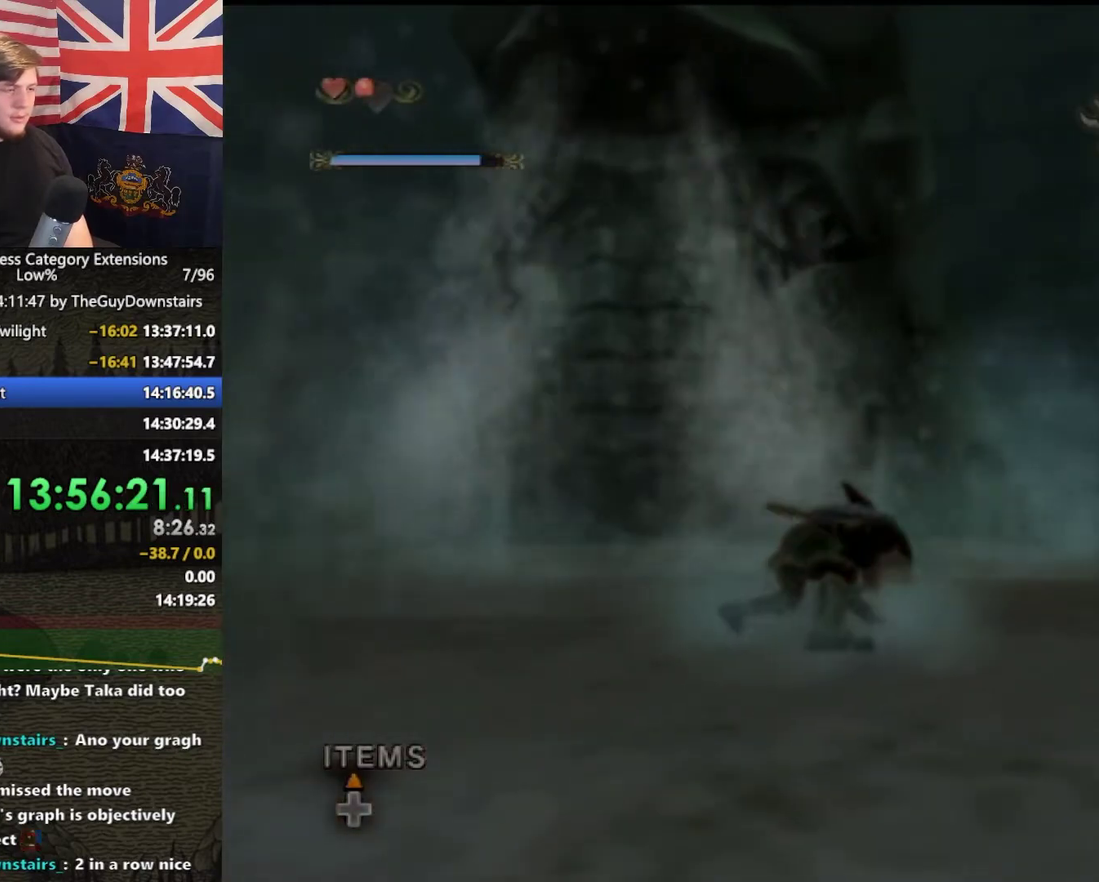
{"buttons": [], "left_stick": "left", "right_stick": "center", "events": [[267, "left_stick", "left"]]}
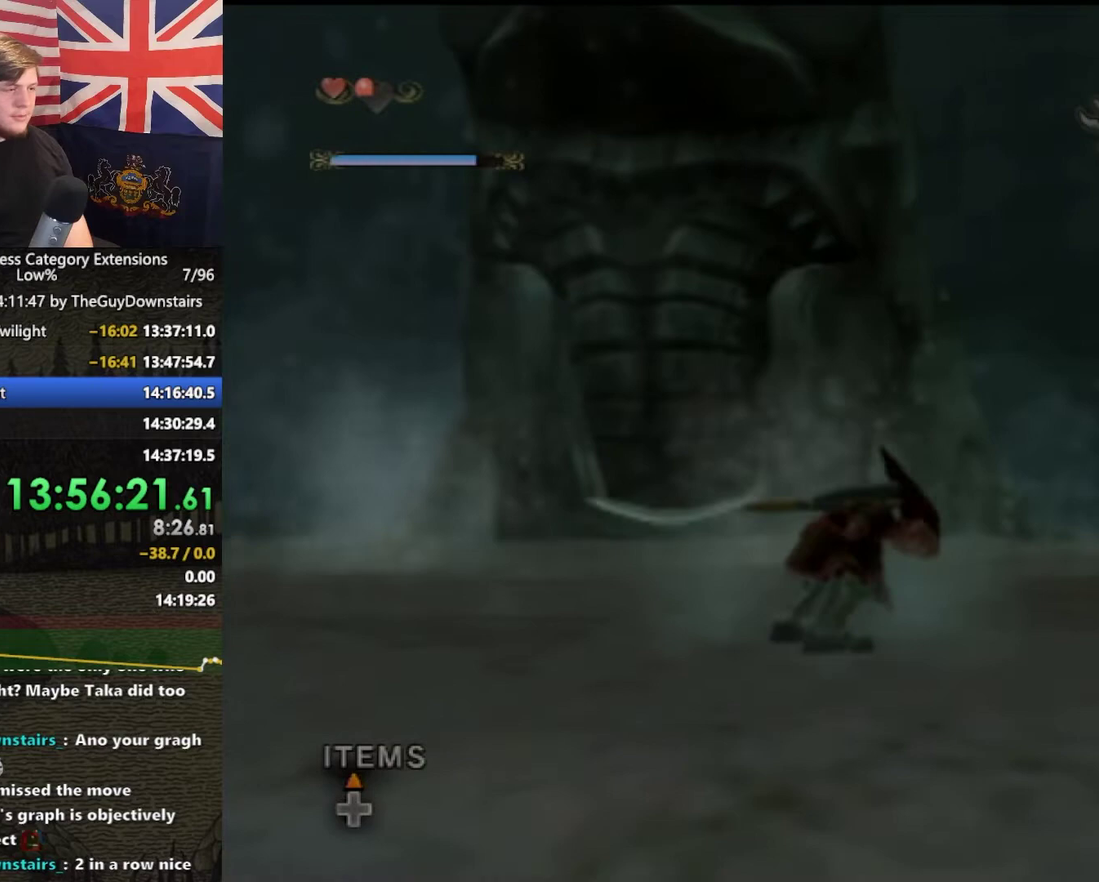
{"buttons": [], "left_stick": "left", "right_stick": "center", "events": []}
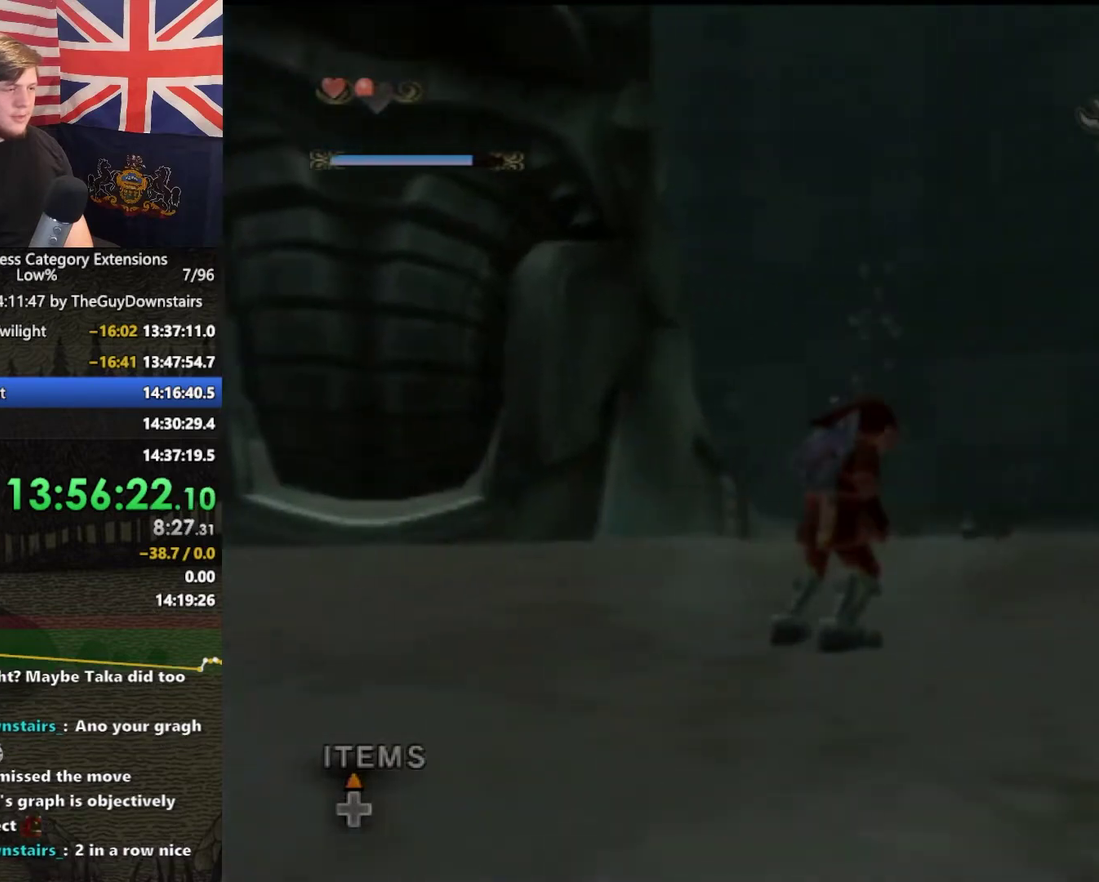
{"buttons": ["Y"], "left_stick": "right", "right_stick": "center", "events": [[267, "Y", "down"], [267, "left_stick", "center"], [500, "left_stick", "right"]]}
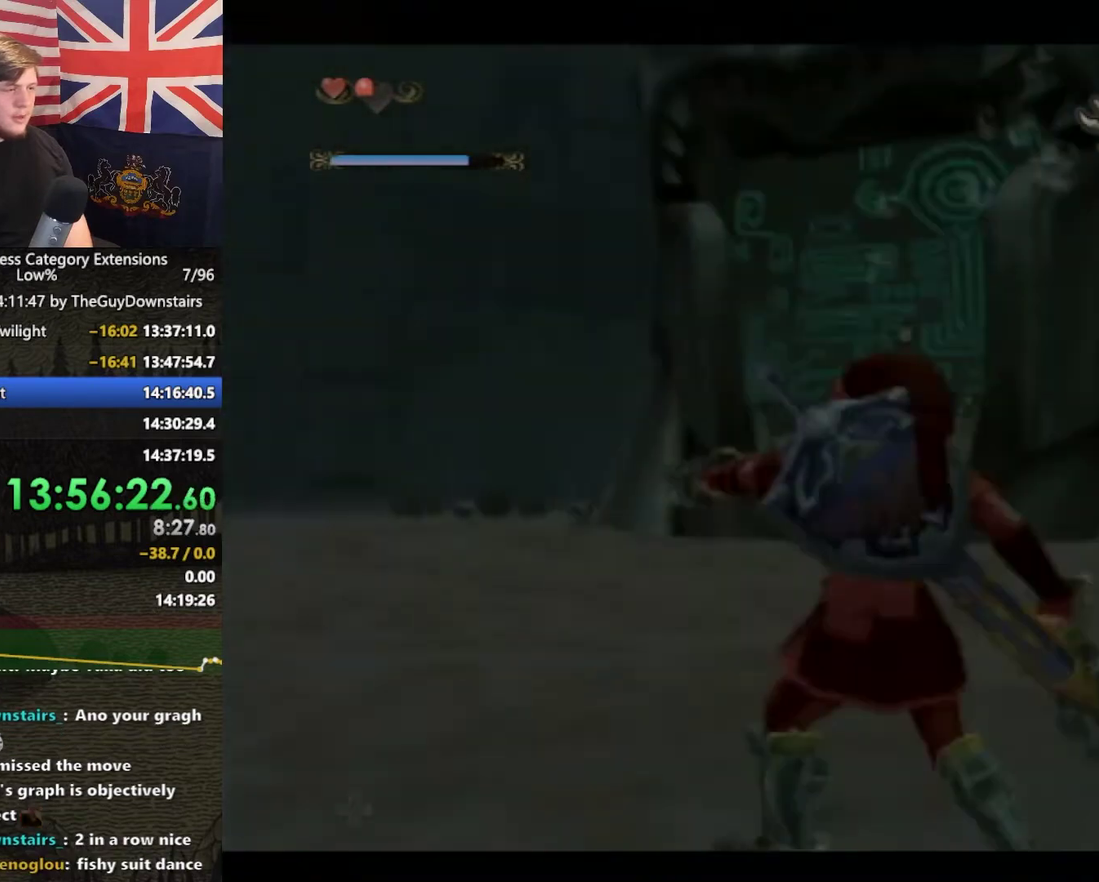
{"buttons": [], "left_stick": "down-right", "right_stick": "center", "events": [[433, "left_stick", "down-right"], [500, "Y", "up"]]}
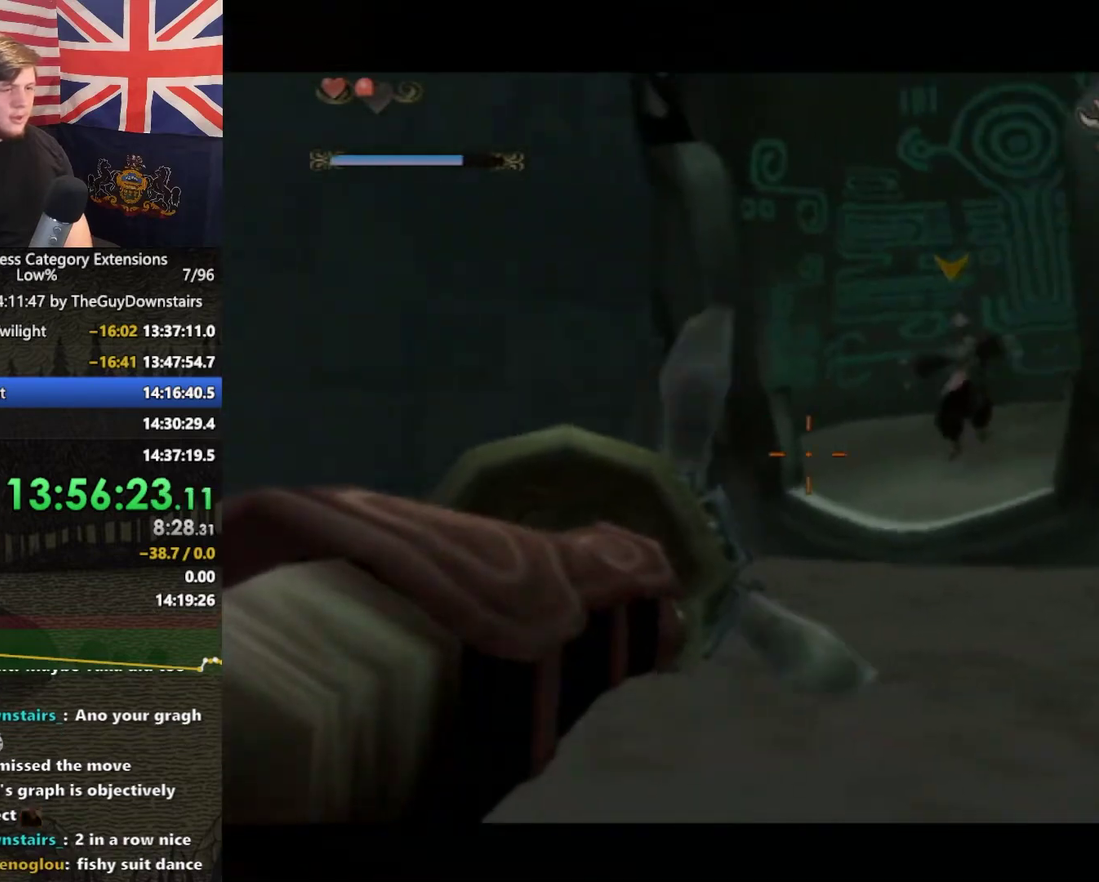
{"buttons": [], "left_stick": "center", "right_stick": "center", "events": [[67, "left_stick", "center"]]}
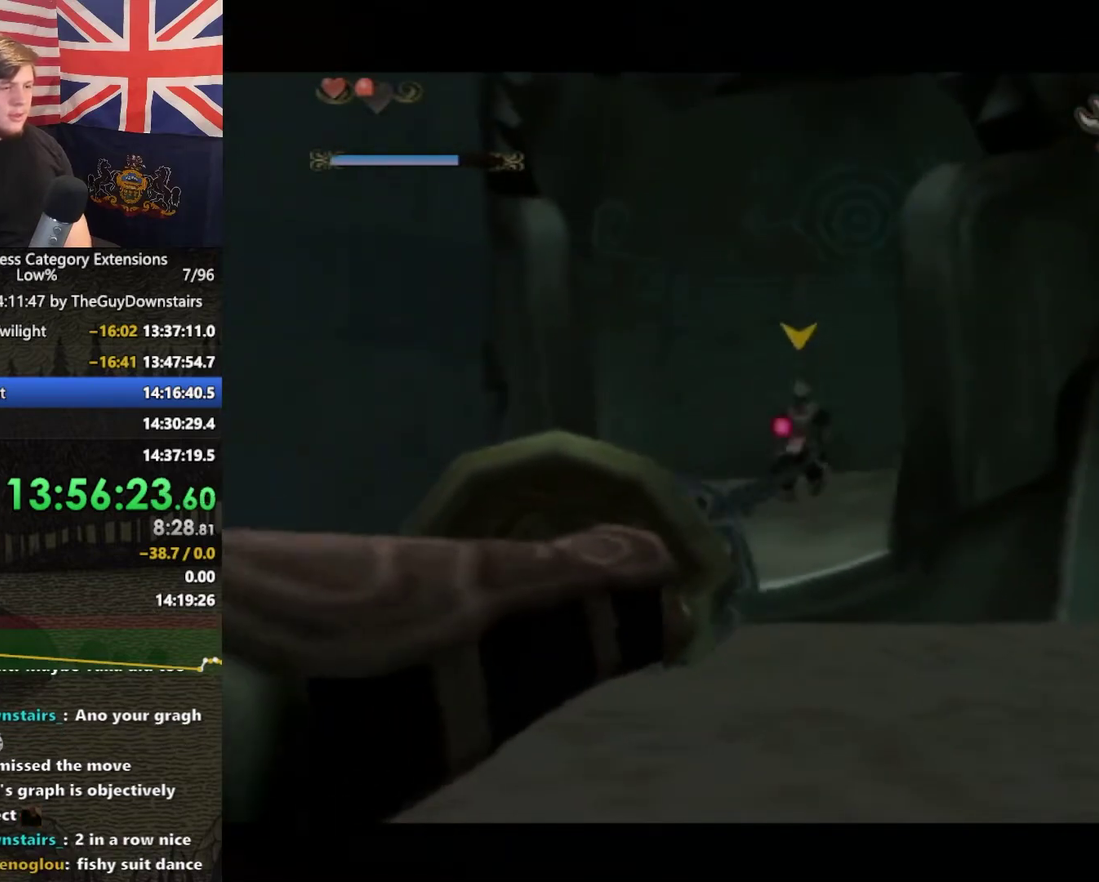
{"buttons": ["L1"], "left_stick": "center", "right_stick": "center", "events": [[400, "L1", "down"]]}
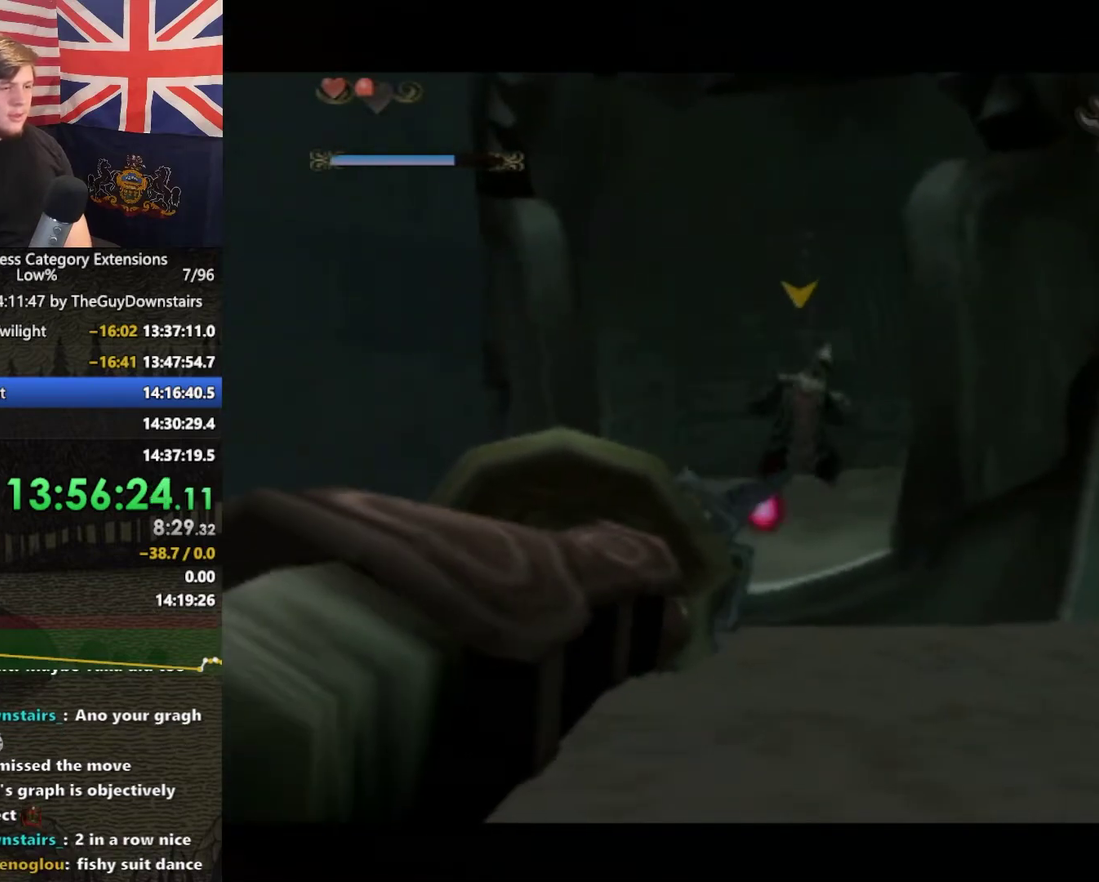
{"buttons": ["B", "L1"], "left_stick": "center", "right_stick": "center", "events": [[300, "B", "down"], [400, "B", "up"], [500, "B", "down"]]}
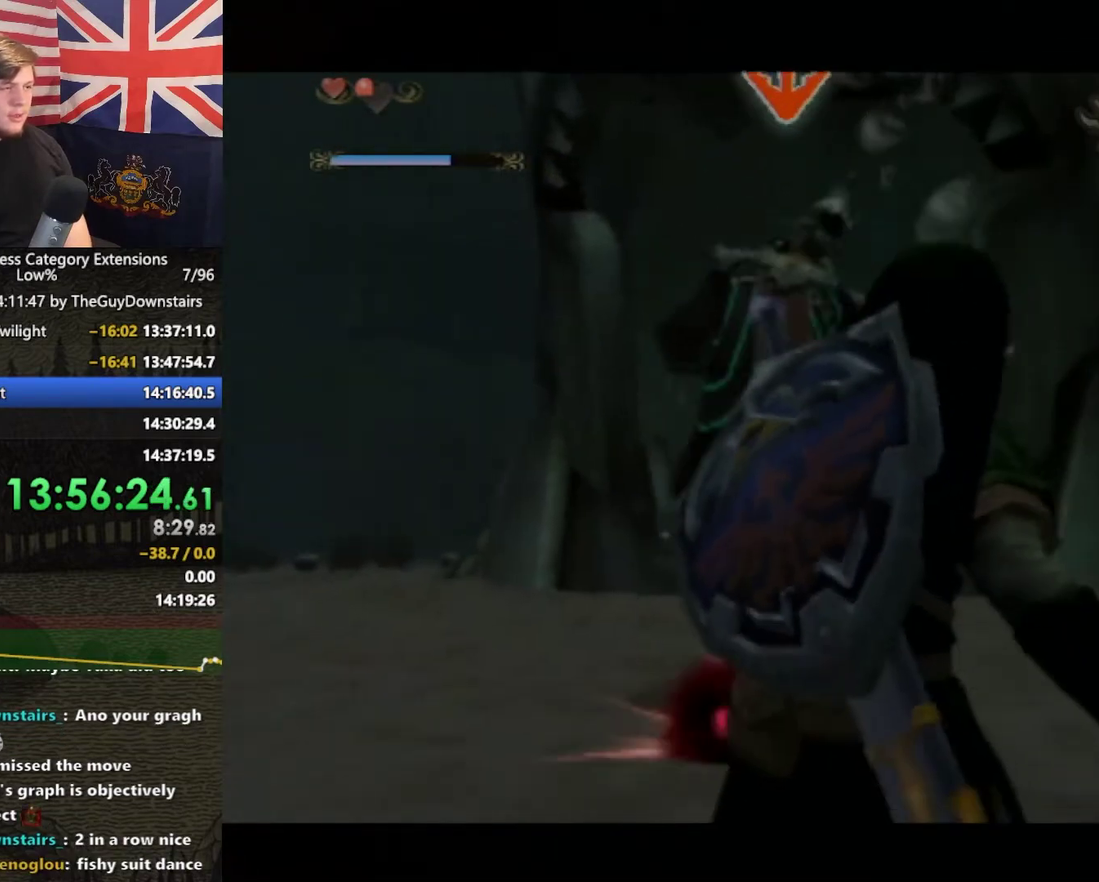
{"buttons": ["B", "L1"], "left_stick": "left", "right_stick": "center", "events": [[67, "B", "up"], [133, "B", "down"], [233, "B", "up"], [300, "B", "down"], [367, "B", "up"], [433, "B", "down"], [433, "left_stick", "left"]]}
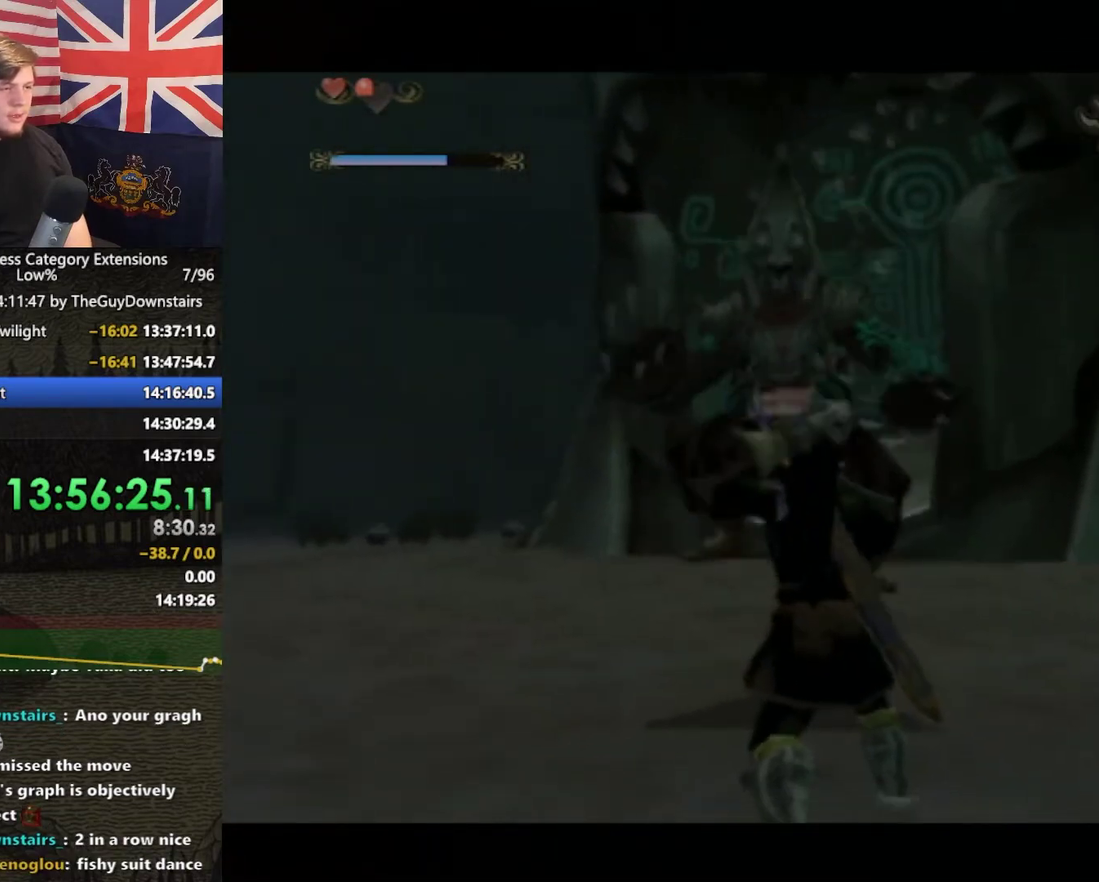
{"buttons": ["B", "L1"], "left_stick": "left", "right_stick": "center", "events": [[33, "B", "up"], [133, "B", "down"], [200, "B", "up"], [267, "B", "down"], [400, "B", "up"], [467, "B", "down"]]}
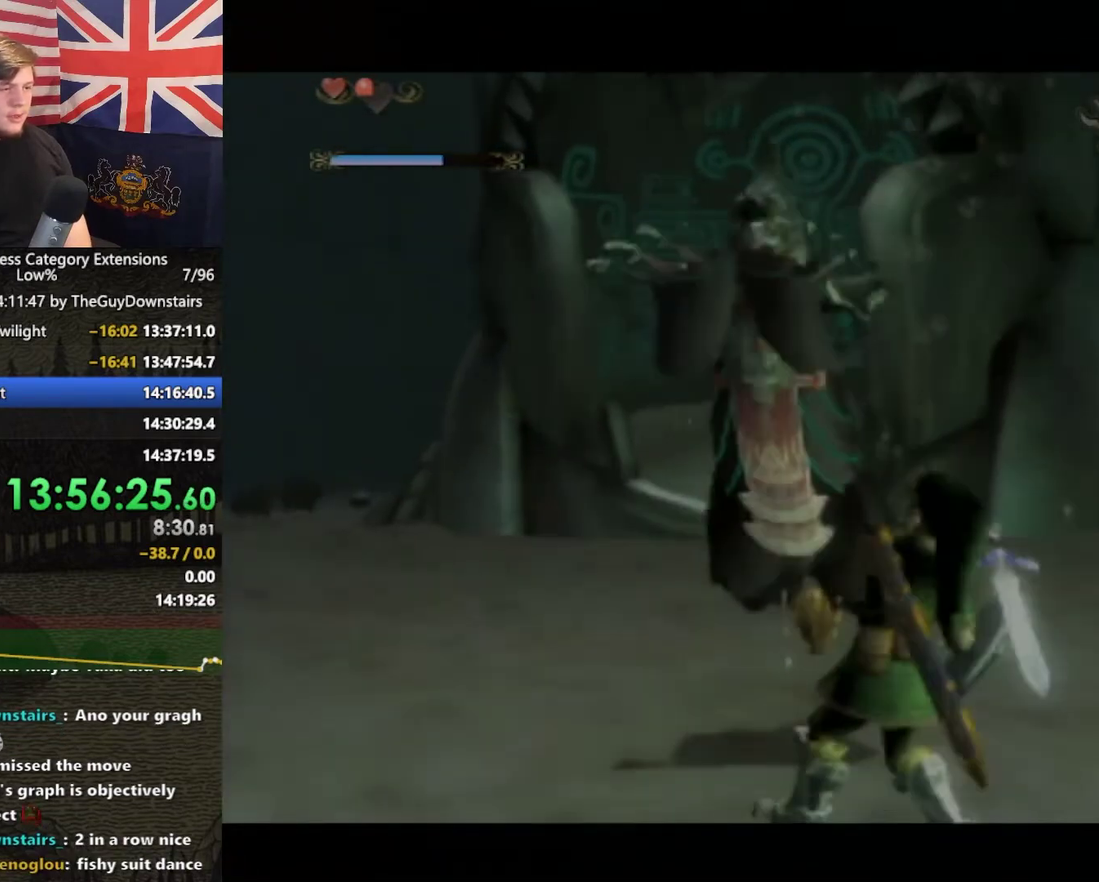
{"buttons": ["L1"], "left_stick": "right", "right_stick": "center", "events": [[100, "B", "up"], [133, "left_stick", "right"], [200, "B", "down"], [333, "B", "up"], [400, "B", "down"], [467, "B", "up"]]}
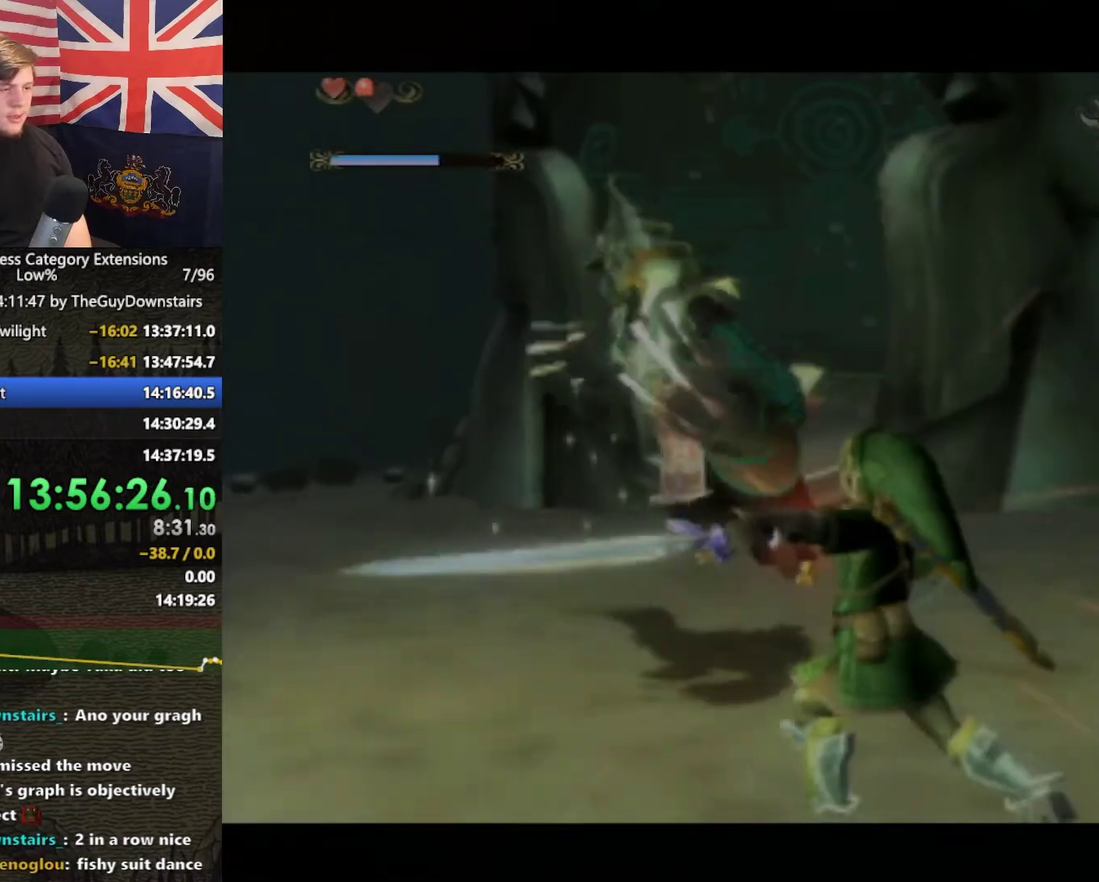
{"buttons": ["B", "L1"], "left_stick": "up", "right_stick": "center", "events": [[67, "B", "down"], [167, "B", "up"], [233, "B", "down"], [367, "B", "up"], [367, "left_stick", "up"], [433, "B", "down"]]}
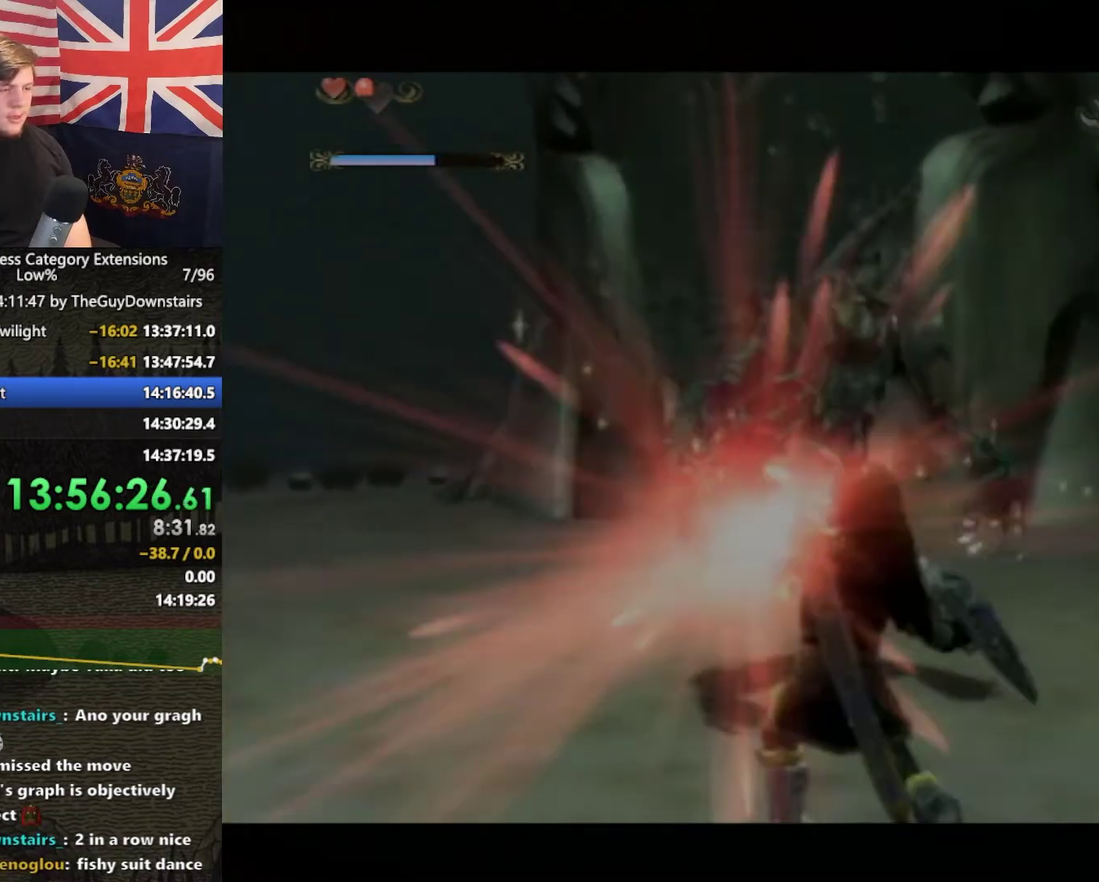
{"buttons": ["B", "L1"], "left_stick": "center", "right_stick": "center", "events": [[33, "B", "up"], [100, "B", "down"], [233, "B", "up"], [300, "B", "down"], [400, "B", "up"], [433, "left_stick", "center"], [467, "B", "down"]]}
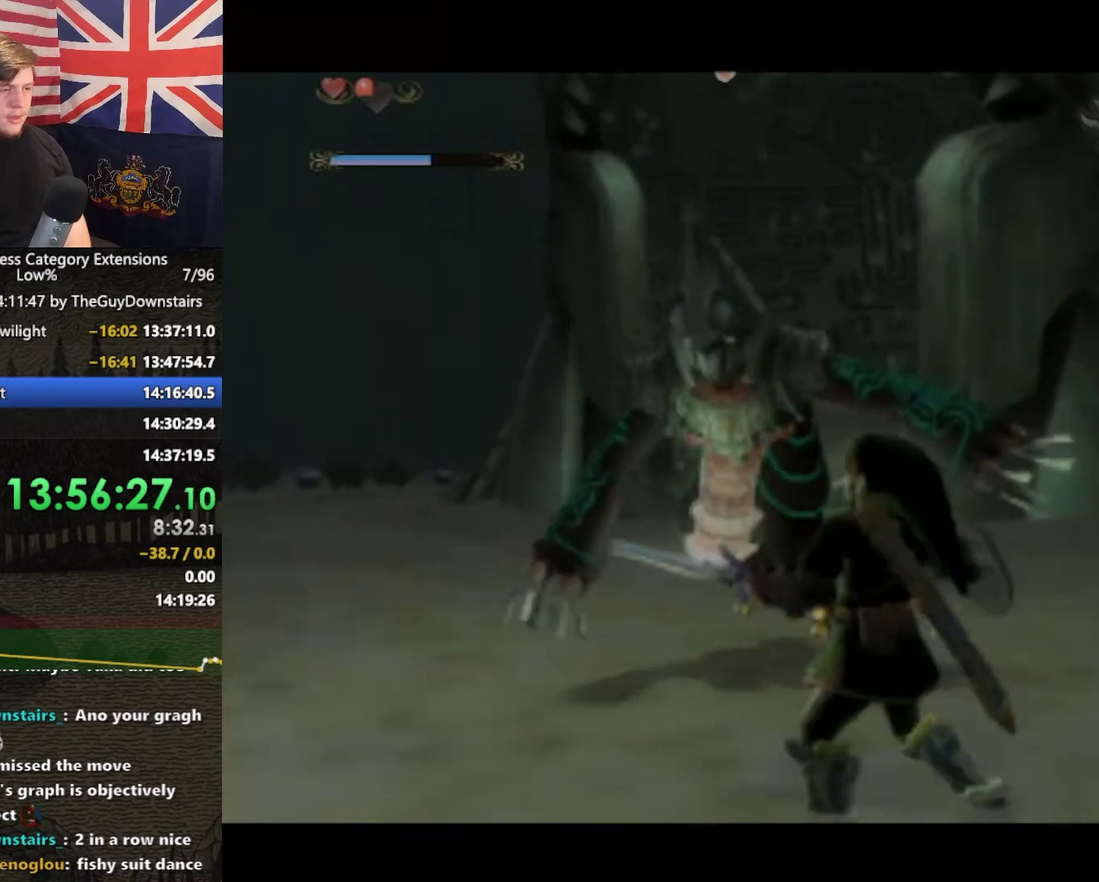
{"buttons": ["L1"], "left_stick": "down", "right_stick": "center", "events": [[100, "B", "up"], [133, "left_stick", "down"], [200, "B", "down"], [333, "B", "up"], [400, "B", "down"], [467, "B", "up"]]}
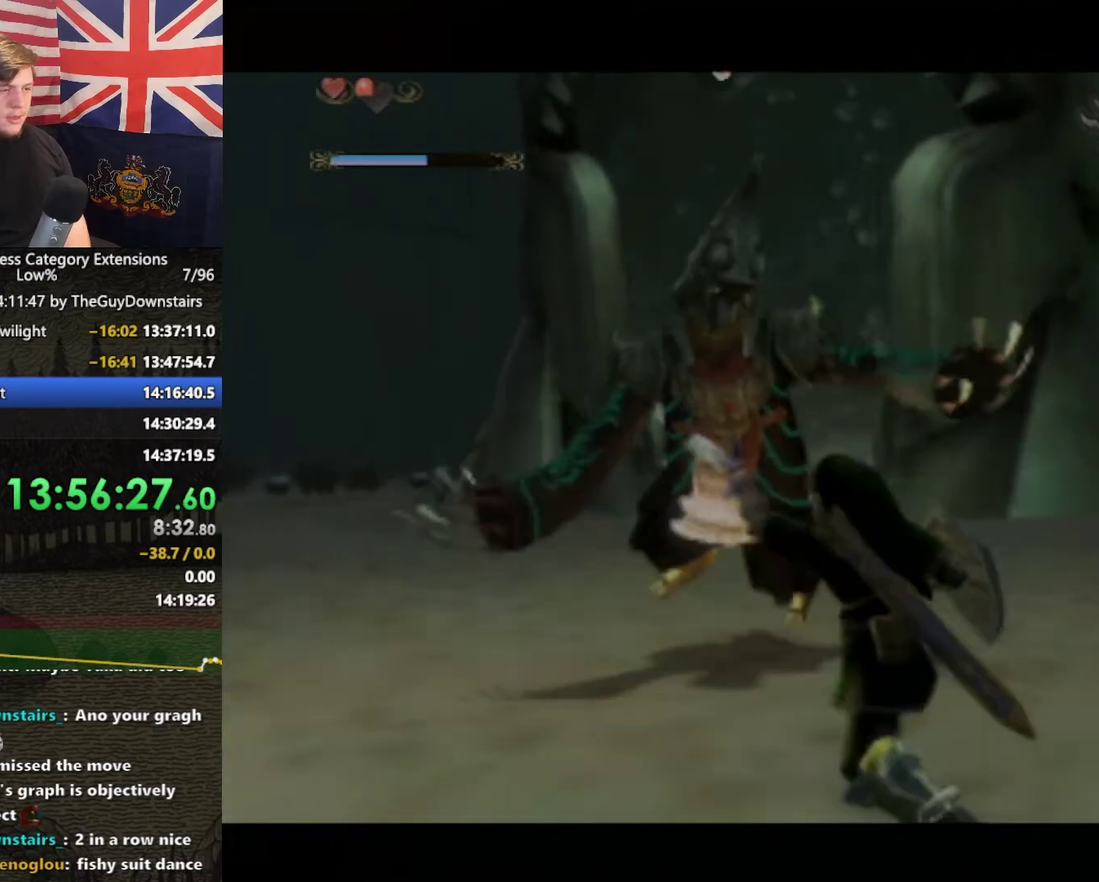
{"buttons": ["L1"], "left_stick": "down", "right_stick": "center", "events": [[67, "B", "down"], [167, "B", "up"], [233, "B", "down"], [300, "B", "up"], [400, "B", "down"], [500, "B", "up"]]}
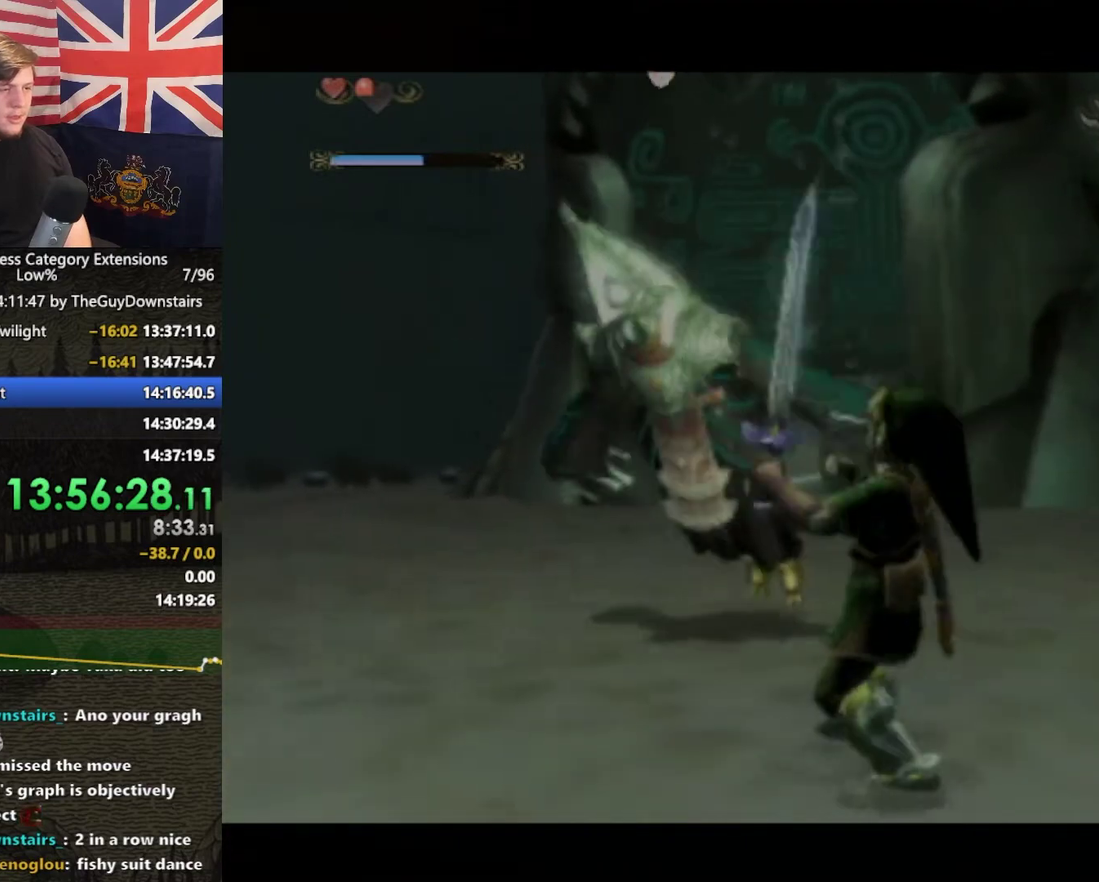
{"buttons": [], "left_stick": "center", "right_stick": "left", "events": [[100, "B", "down"], [200, "B", "up"], [300, "L1", "up"], [333, "left_stick", "center"], [367, "right_stick", "left"]]}
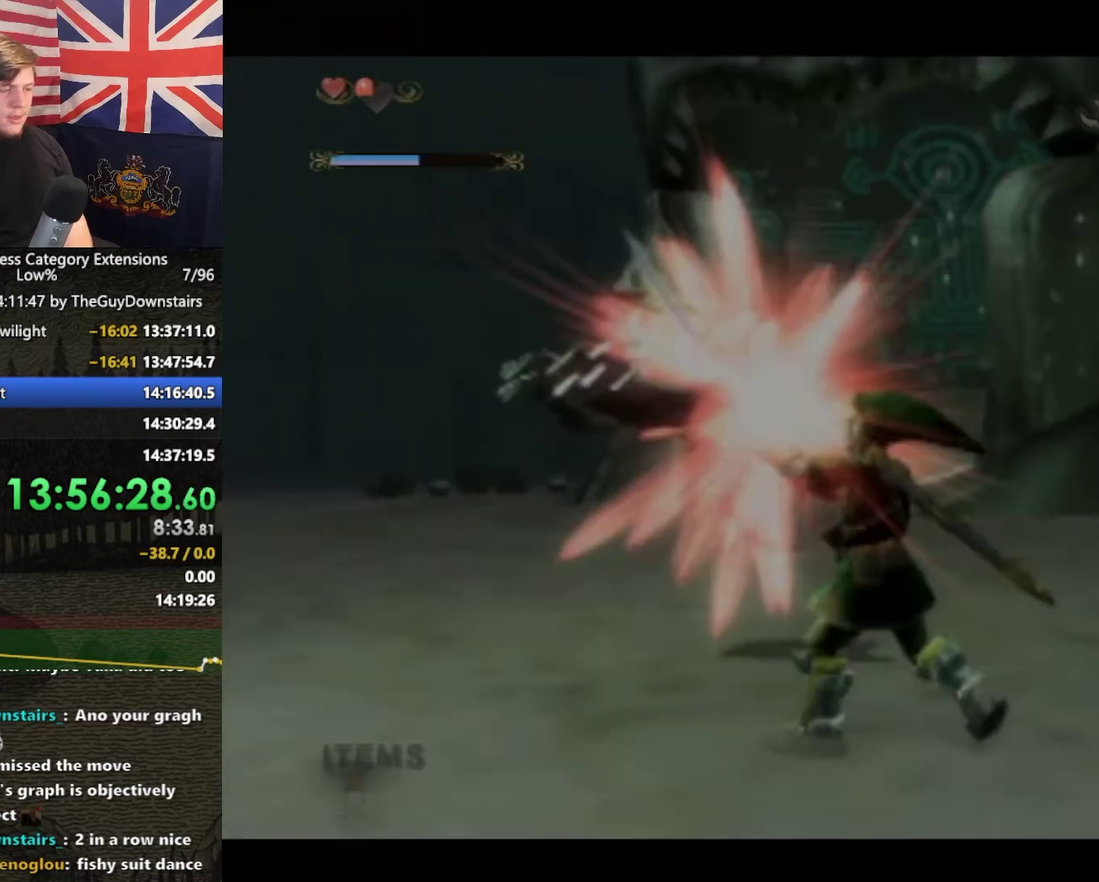
{"buttons": [], "left_stick": "center", "right_stick": "center", "events": [[33, "right_stick", "center"], [267, "DPAD_UP", "down"], [400, "DPAD_UP", "up"]]}
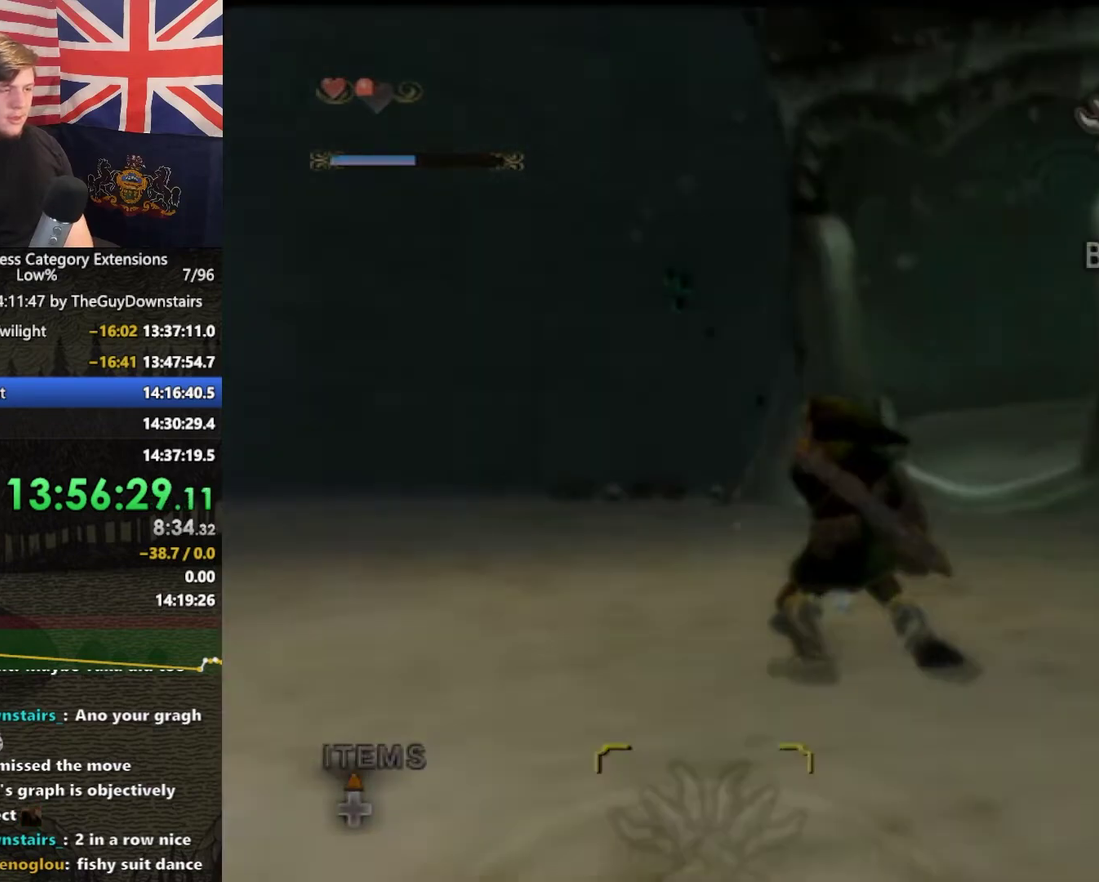
{"buttons": [], "left_stick": "center", "right_stick": "center", "events": [[100, "left_stick", "down-left"], [200, "Y", "down"], [200, "left_stick", "center"], [300, "Y", "up"], [400, "B", "down"], [467, "B", "up"]]}
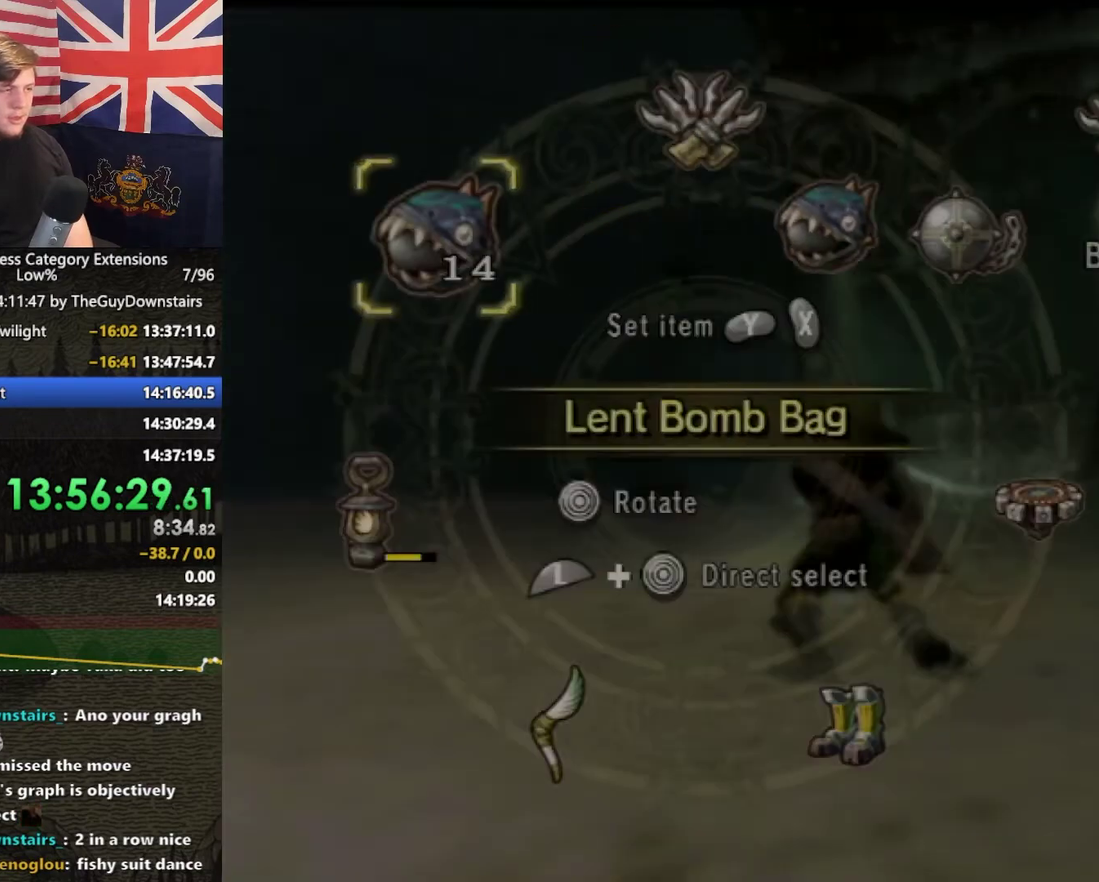
{"buttons": [], "left_stick": "right", "right_stick": "left", "events": [[133, "right_stick", "left"], [400, "left_stick", "right"]]}
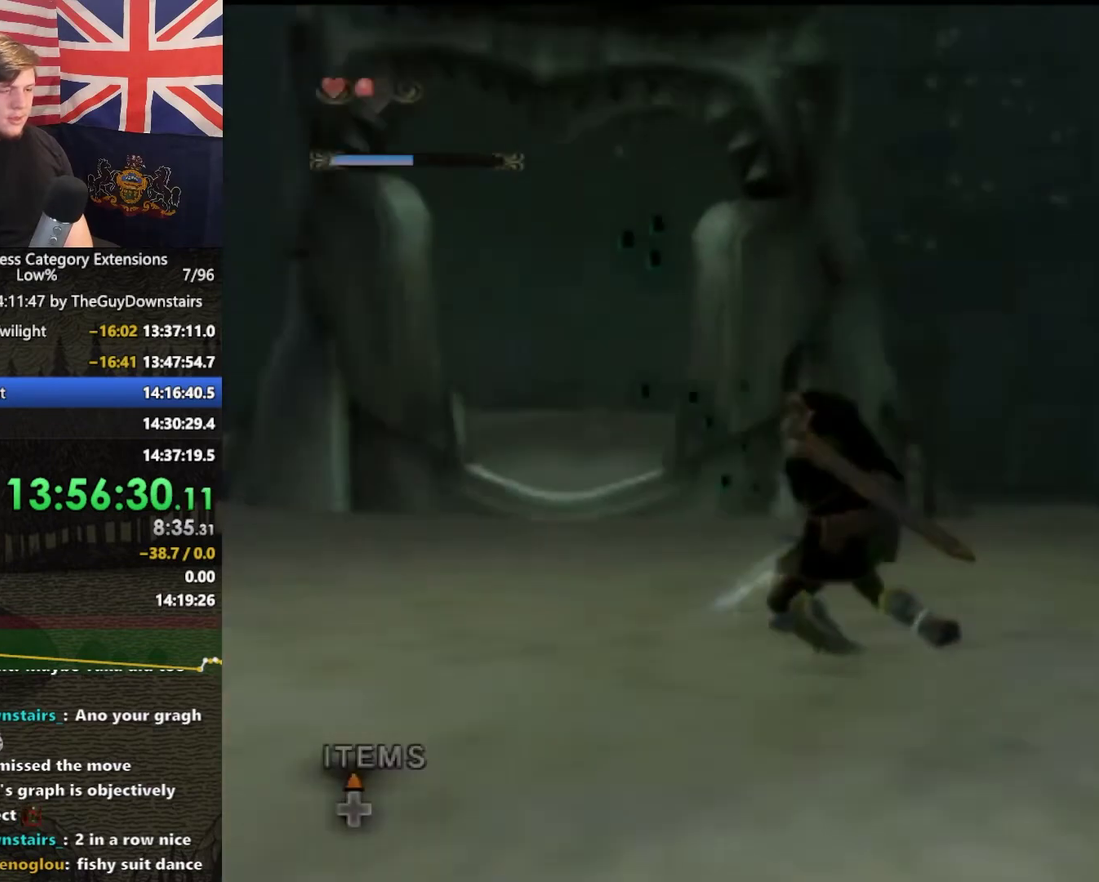
{"buttons": [], "left_stick": "up-right", "right_stick": "center", "events": [[100, "left_stick", "up-right"], [100, "right_stick", "center"]]}
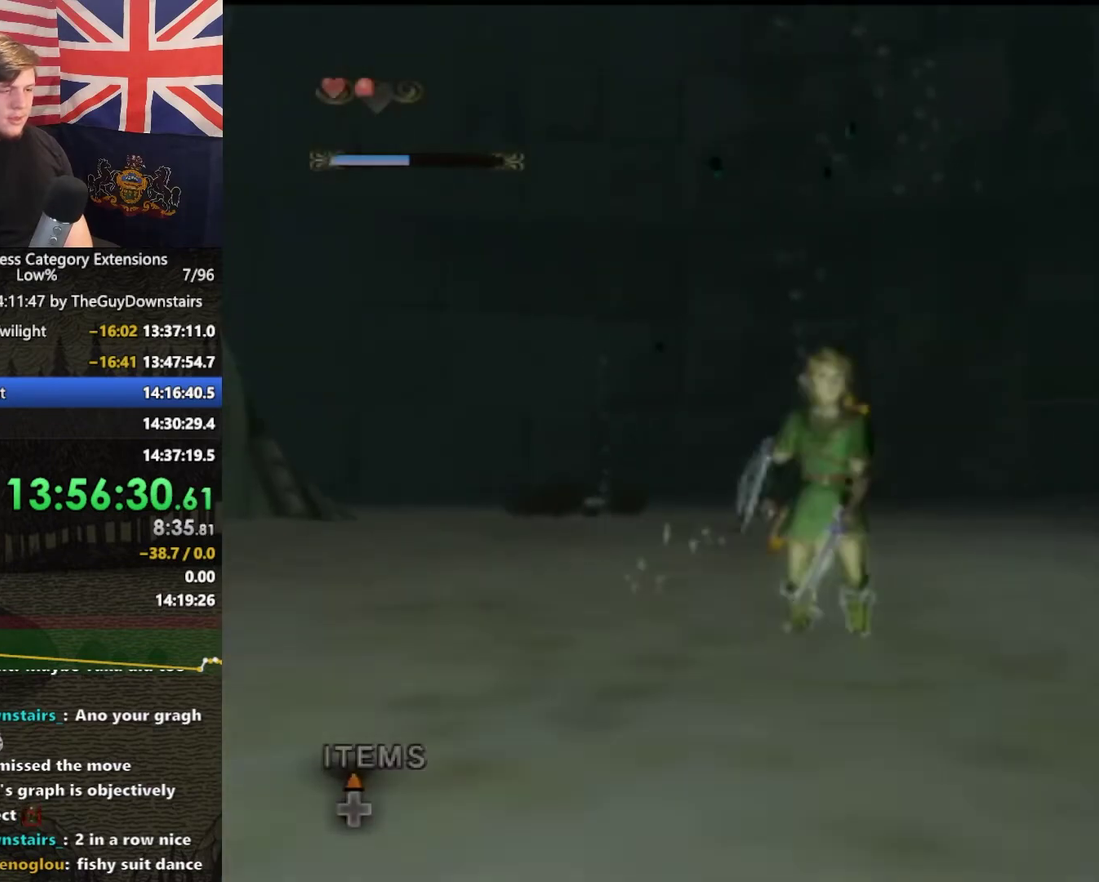
{"buttons": ["DPAD_UP"], "left_stick": "center", "right_stick": "center", "events": [[200, "left_stick", "center"], [367, "Y", "down"], [433, "Y", "up"], [467, "DPAD_UP", "down"]]}
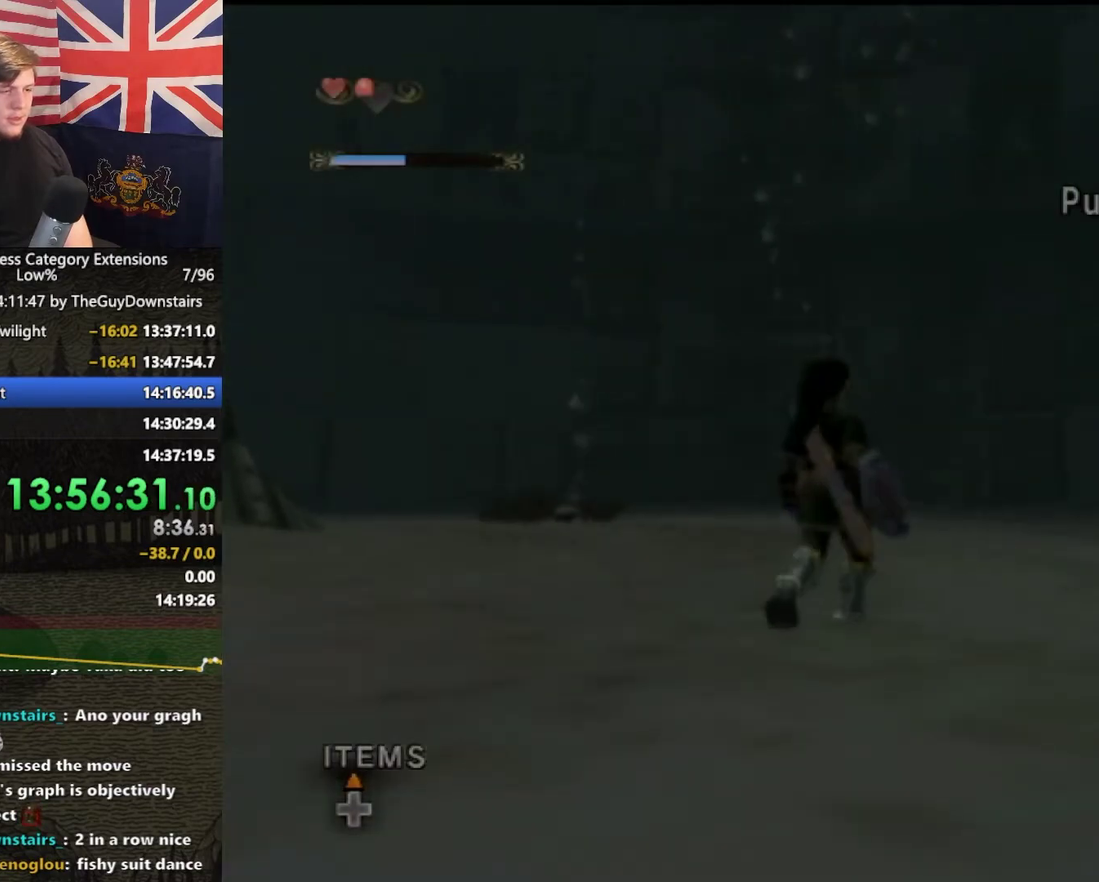
{"buttons": ["B"], "left_stick": "center", "right_stick": "center", "events": [[133, "DPAD_UP", "up"], [233, "X", "down"], [367, "X", "up"], [467, "B", "down"]]}
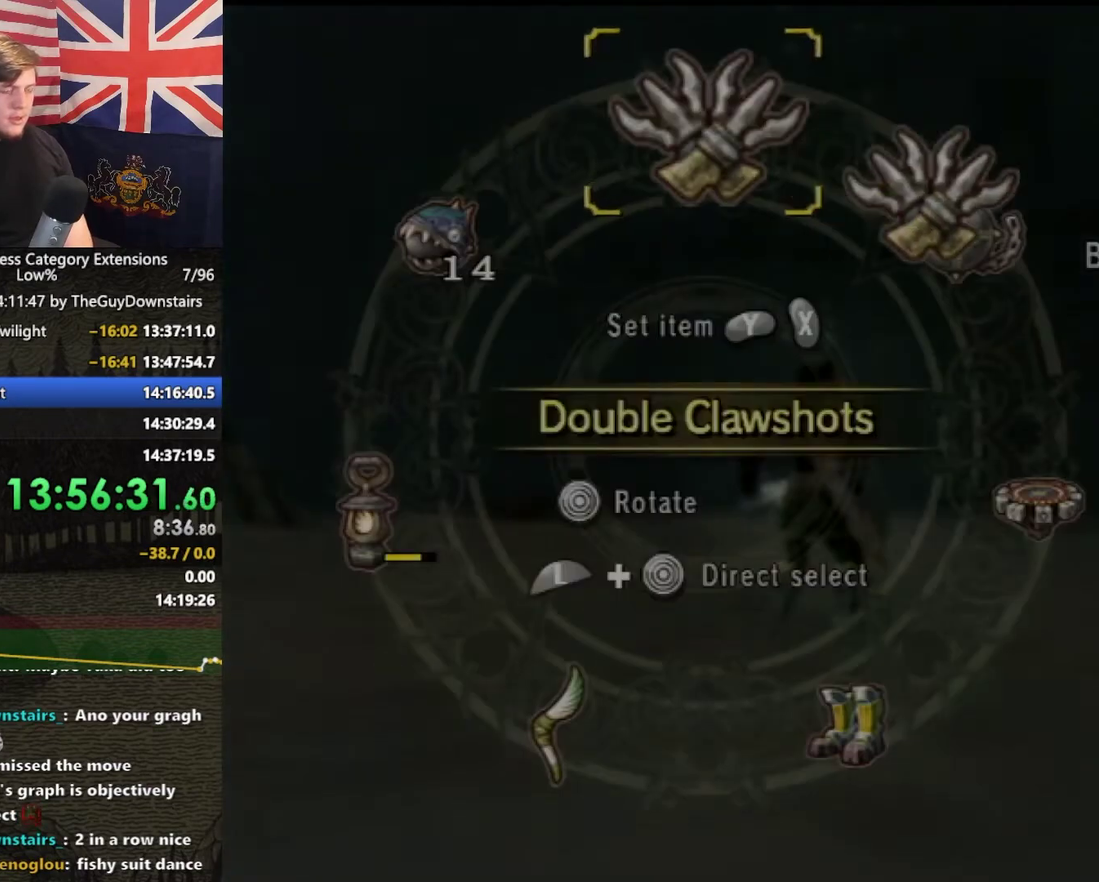
{"buttons": [], "left_stick": "center", "right_stick": "center", "events": [[33, "B", "up"], [233, "right_stick", "right"], [333, "right_stick", "center"]]}
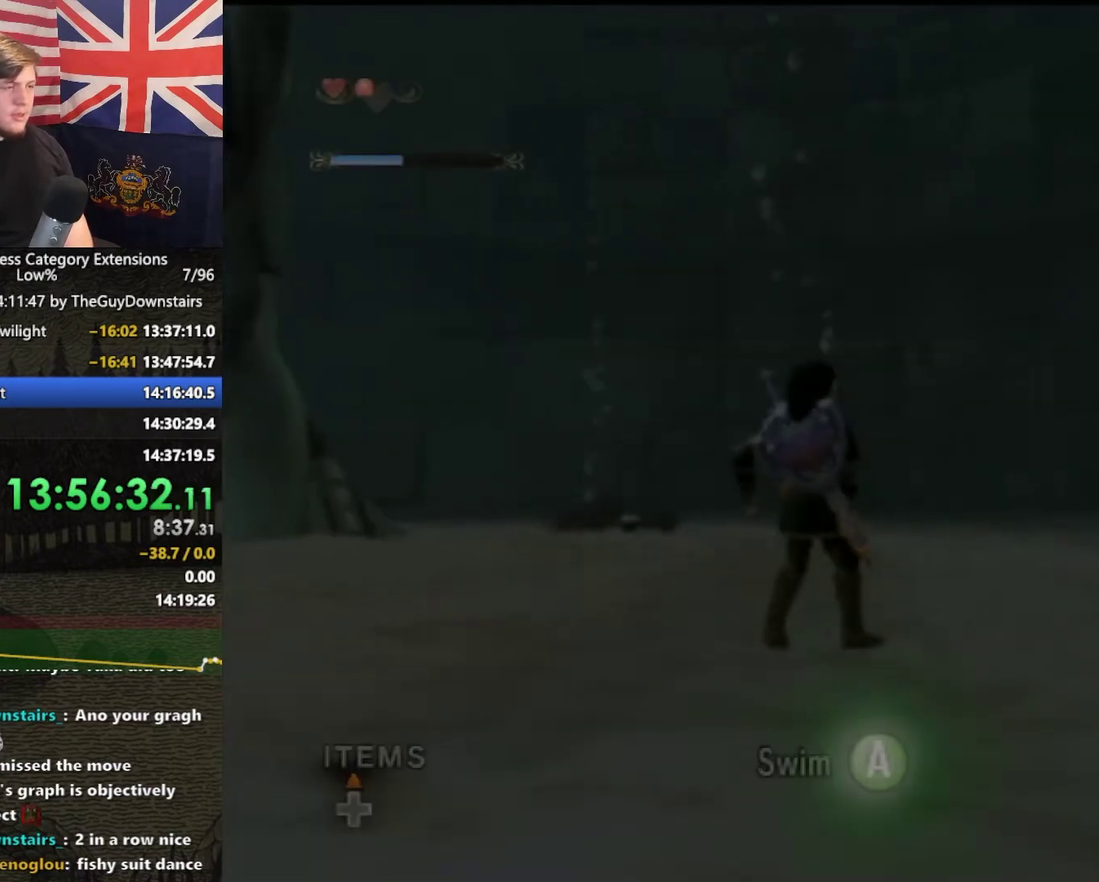
{"buttons": [], "left_stick": "center", "right_stick": "center", "events": [[167, "right_stick", "right"], [267, "right_stick", "center"]]}
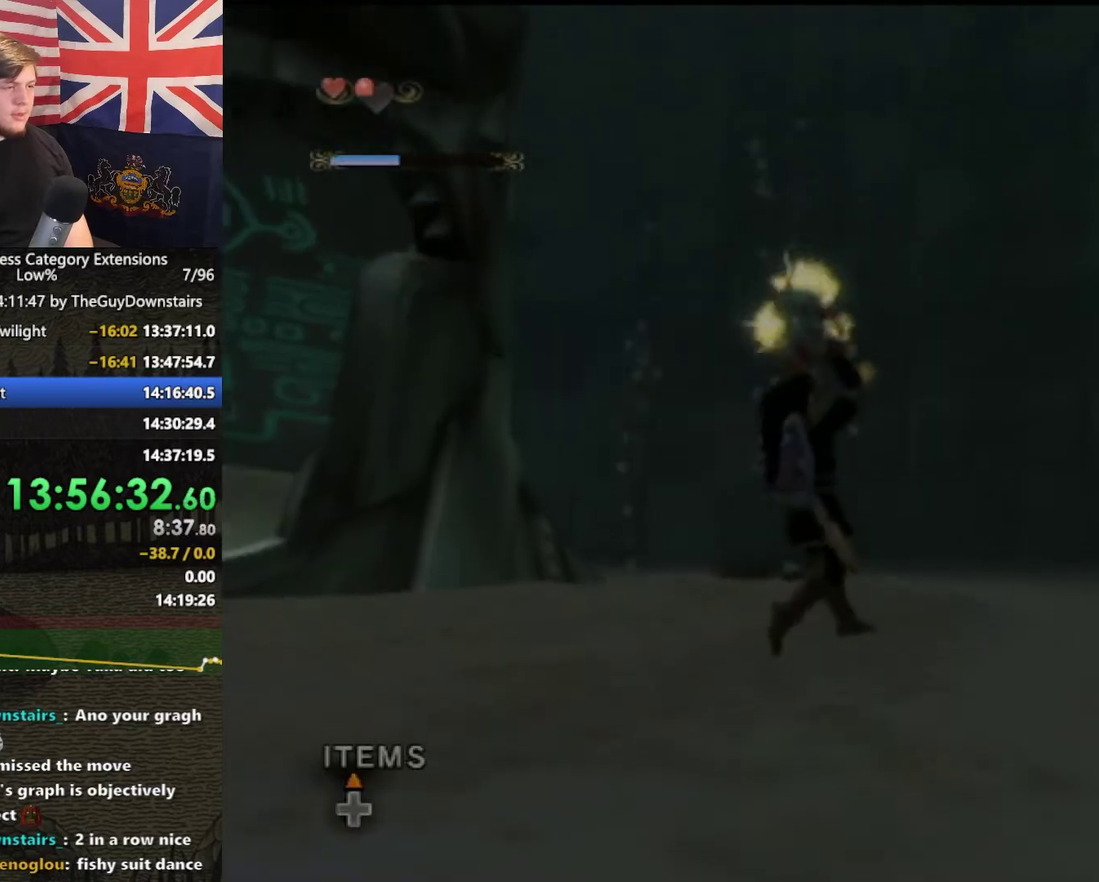
{"buttons": [], "left_stick": "center", "right_stick": "center", "events": []}
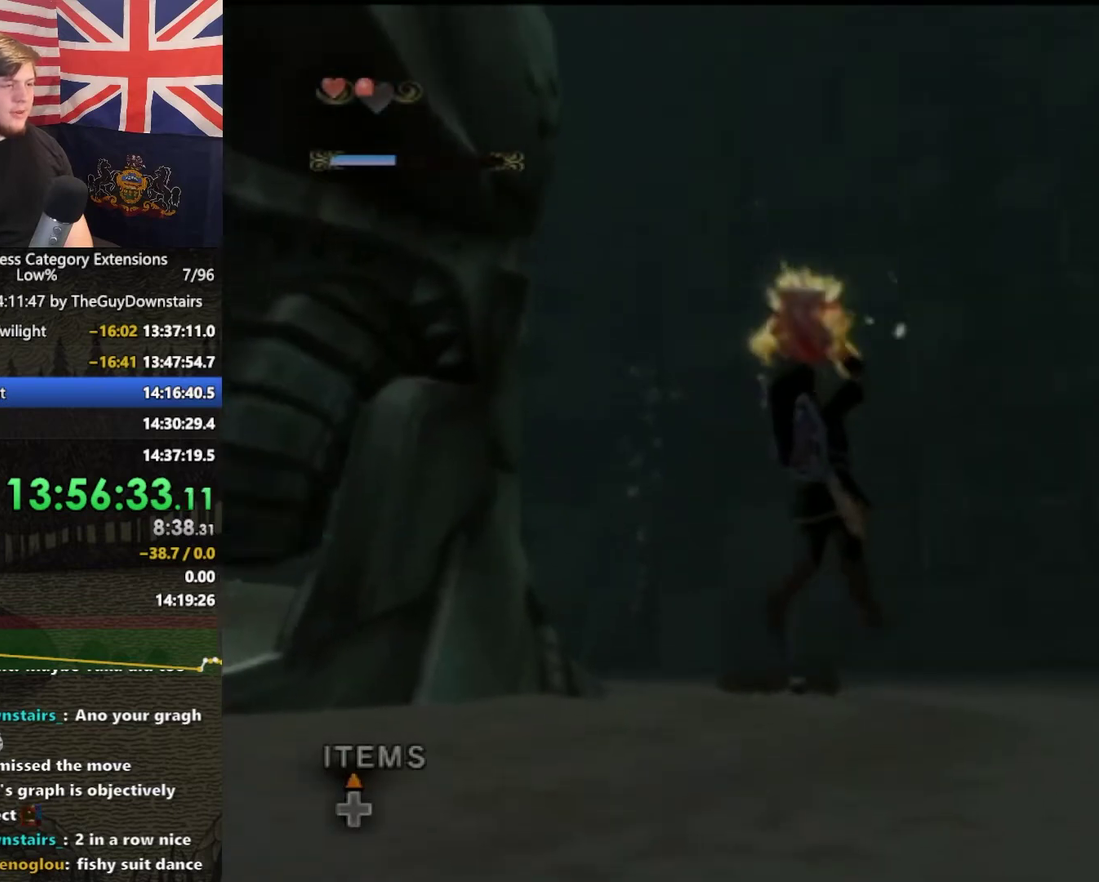
{"buttons": ["A"], "left_stick": "center", "right_stick": "center", "events": [[500, "A", "down"]]}
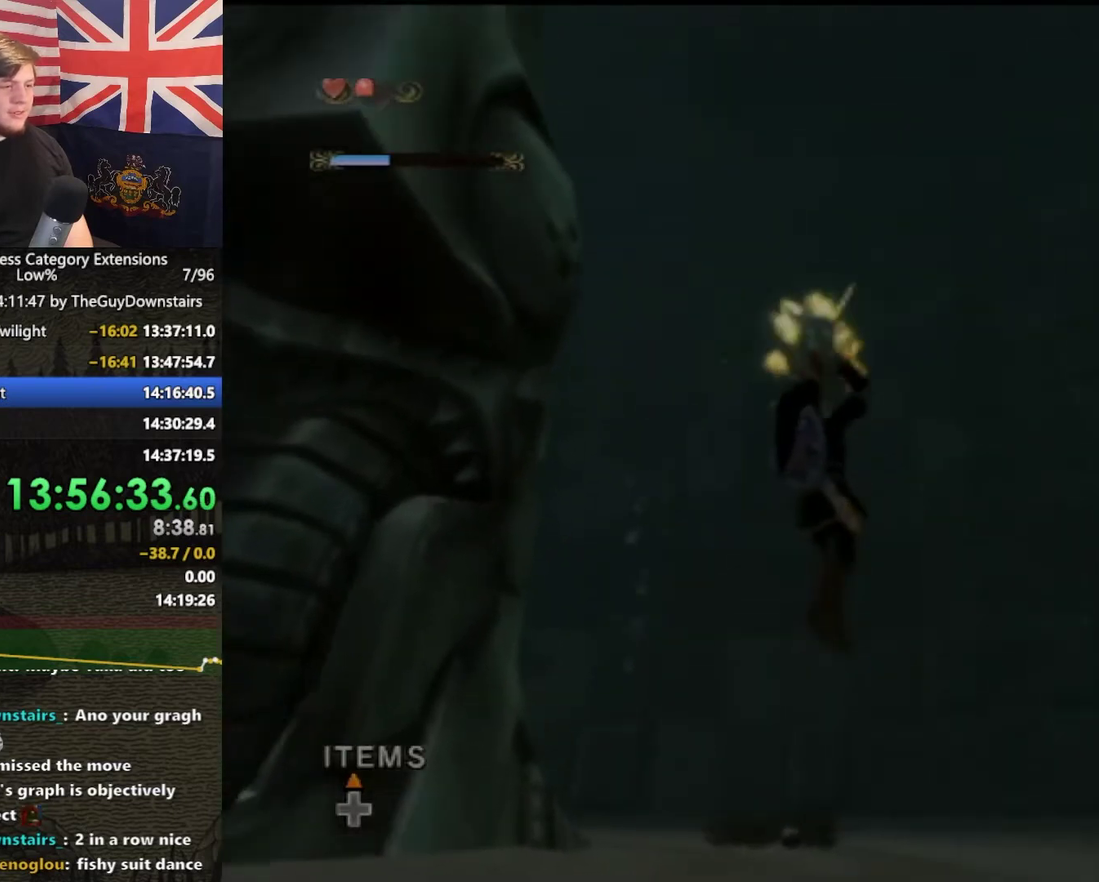
{"buttons": [], "left_stick": "center", "right_stick": "center", "events": [[67, "A", "up"], [200, "DPAD_LEFT", "down"], [200, "DPAD_UP", "down"], [267, "DPAD_LEFT", "up"], [333, "DPAD_UP", "up"]]}
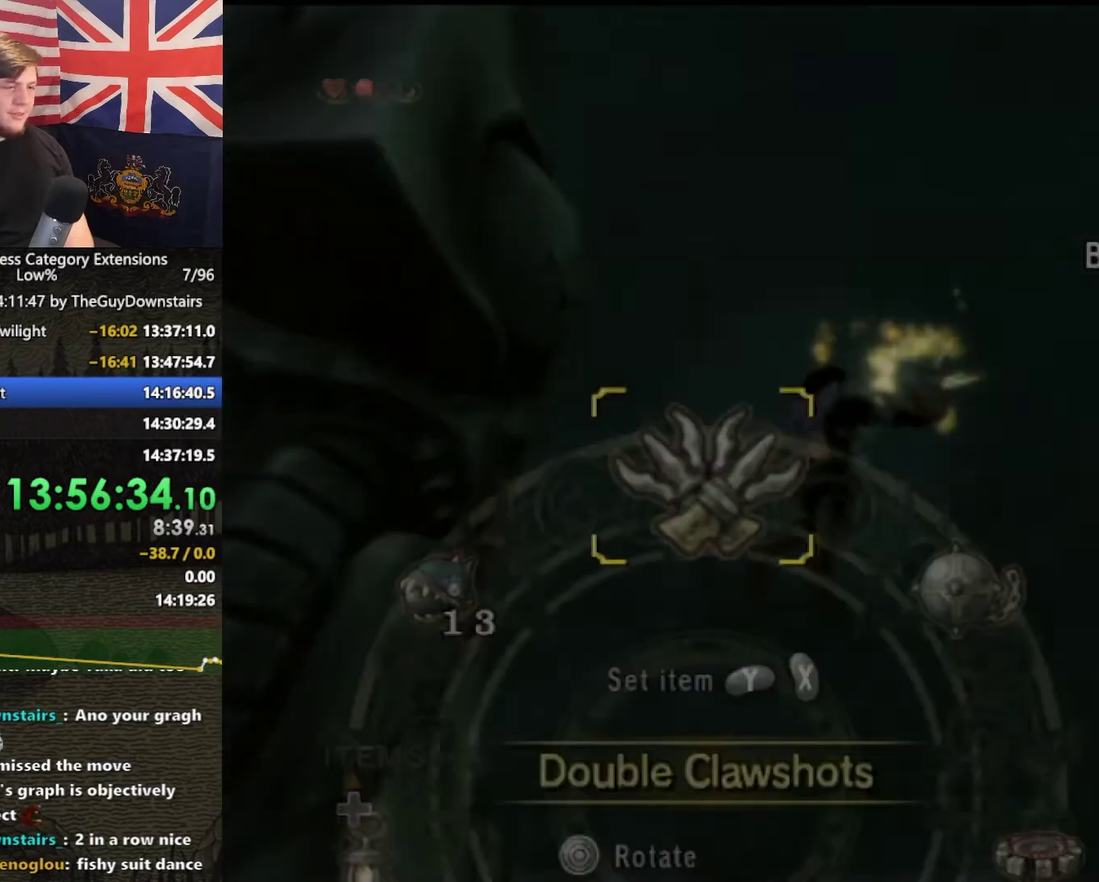
{"buttons": [], "left_stick": "center", "right_stick": "center", "events": [[267, "L1", "down"], [267, "left_stick", "down"], [367, "left_stick", "down-right"], [433, "left_stick", "down-left"], [500, "L1", "up"], [500, "left_stick", "center"]]}